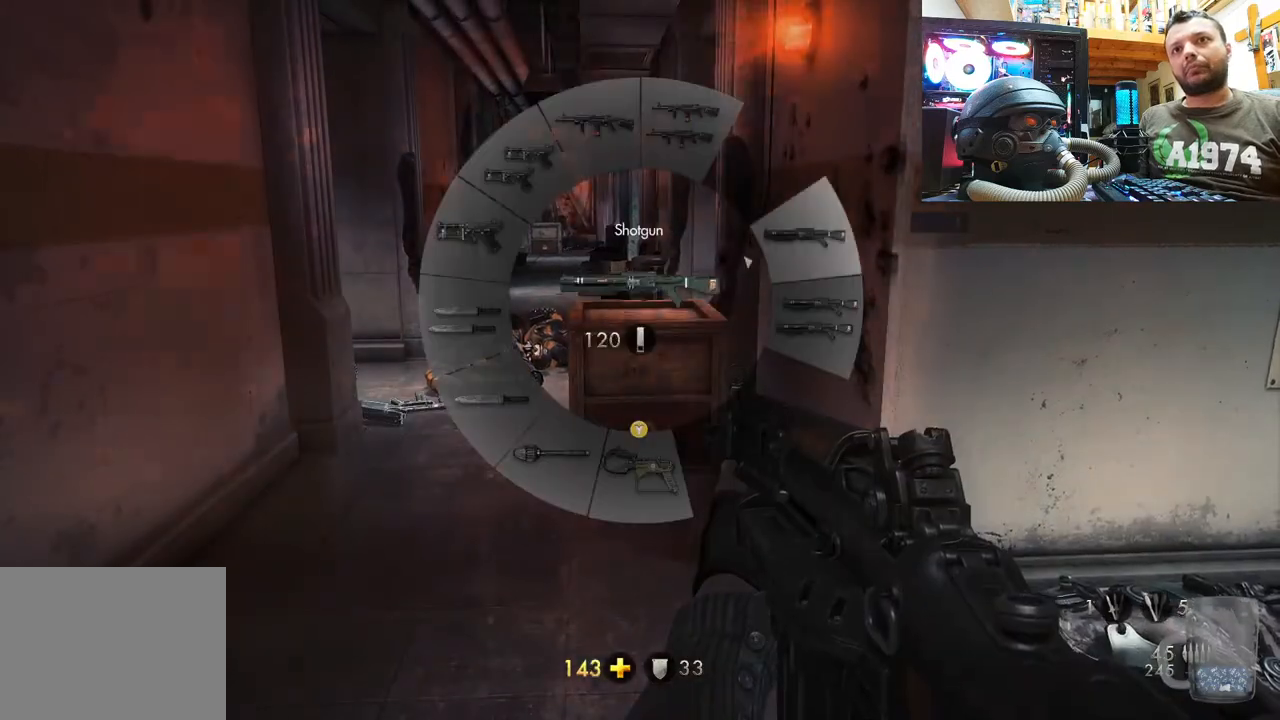
Gameplay with a controller (PlayStation layout); each line is a JSON object with the inputs held at the frame after it. "events" lists button and stick changes between this image and that frame as [ms after this image, input, new state], when the widget could be followed in between.
{"buttons": ["R1"], "left_stick": "center", "right_stick": "up-right", "events": []}
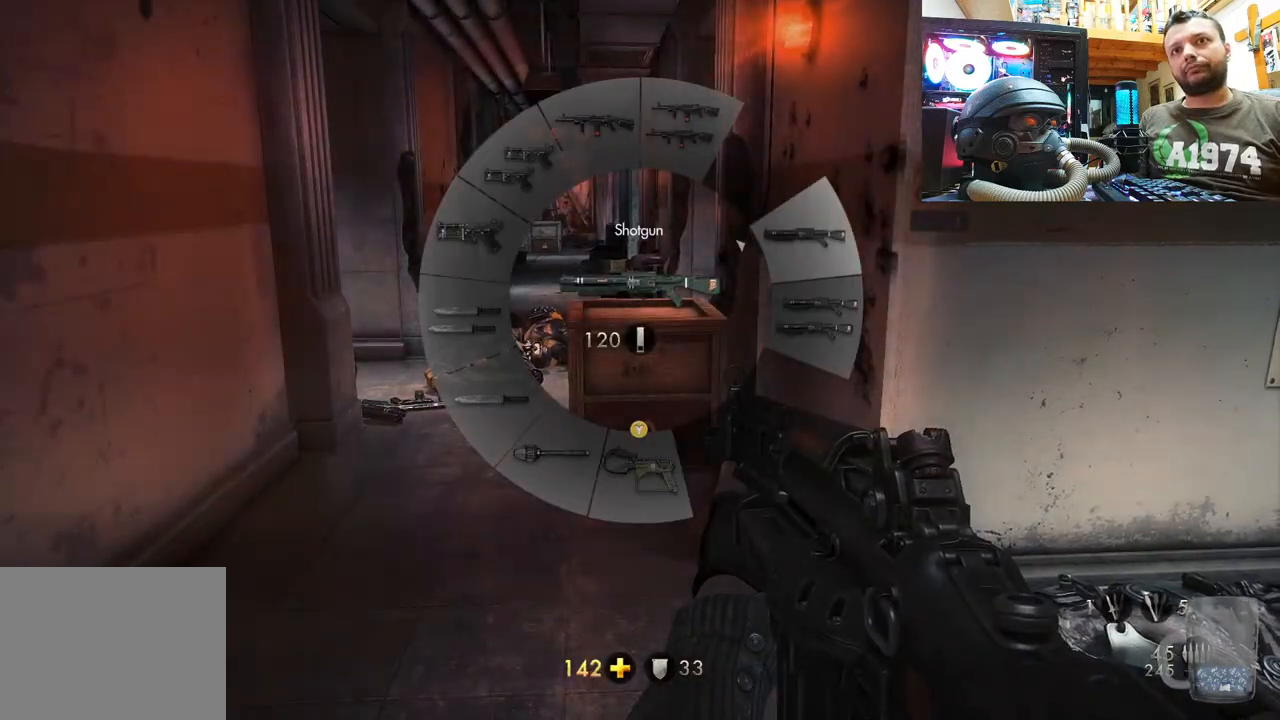
{"buttons": [], "left_stick": "center", "right_stick": "up", "events": [[183, "R1", "up"], [217, "right_stick", "center"], [467, "right_stick", "up"]]}
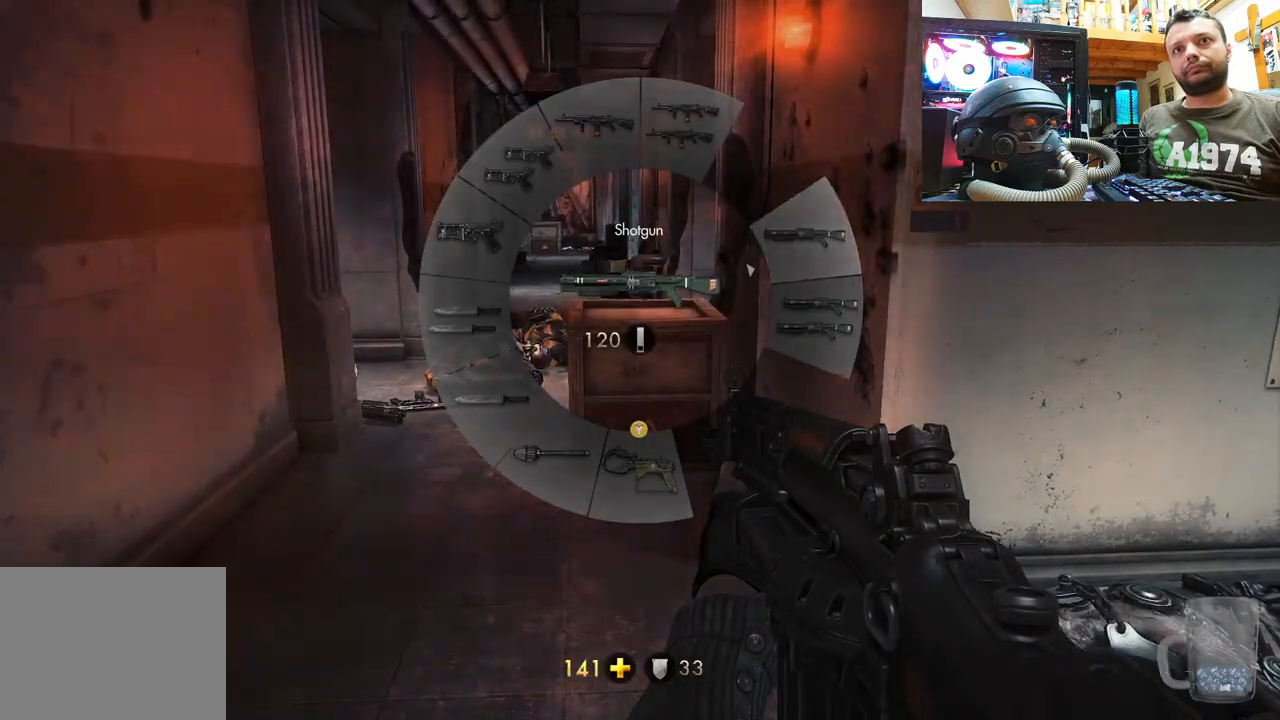
{"buttons": [], "left_stick": "center", "right_stick": "up-left", "events": [[150, "right_stick", "center"], [400, "right_stick", "up"], [500, "right_stick", "up-left"]]}
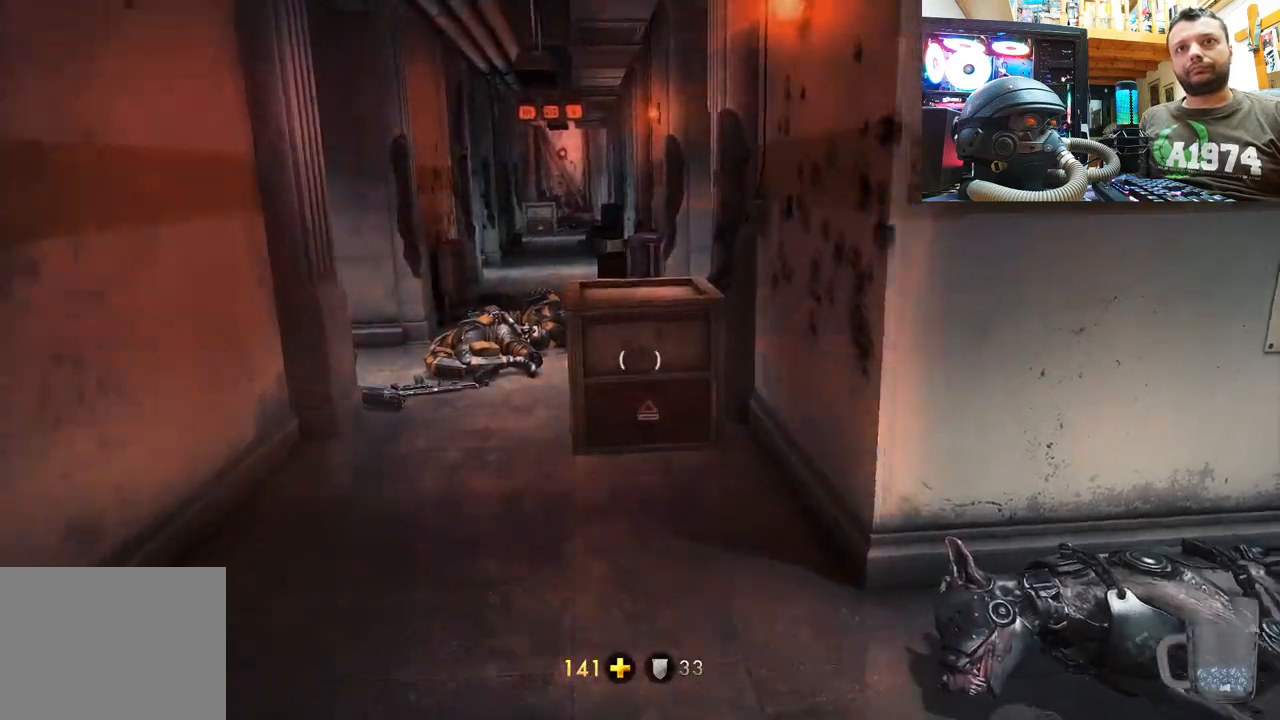
{"buttons": [], "left_stick": "center", "right_stick": "up", "events": [[83, "R2", "down"], [183, "right_stick", "center"], [233, "R2", "up"], [333, "R2", "down"], [350, "right_stick", "up"], [483, "R2", "up"]]}
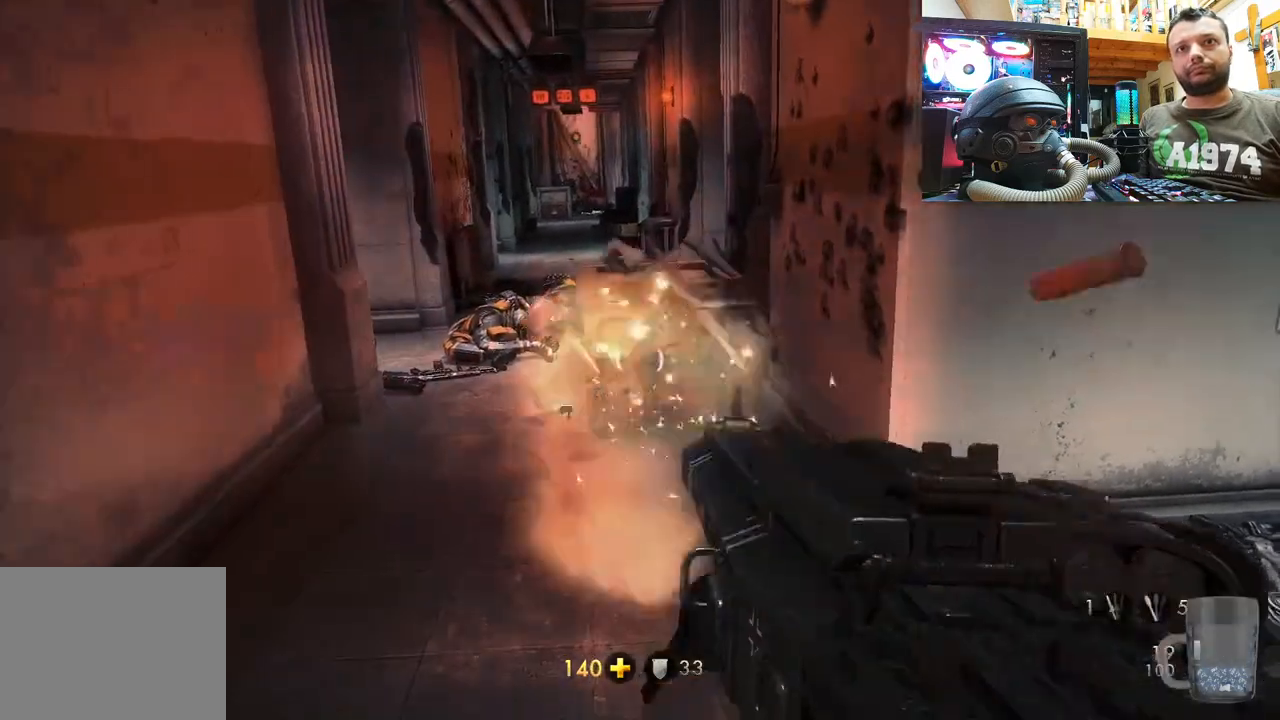
{"buttons": [], "left_stick": "center", "right_stick": "center", "events": [[50, "right_stick", "center"], [83, "R2", "down"], [183, "R2", "up"], [183, "right_stick", "down-right"], [300, "R2", "down"], [350, "right_stick", "center"], [433, "R2", "up"]]}
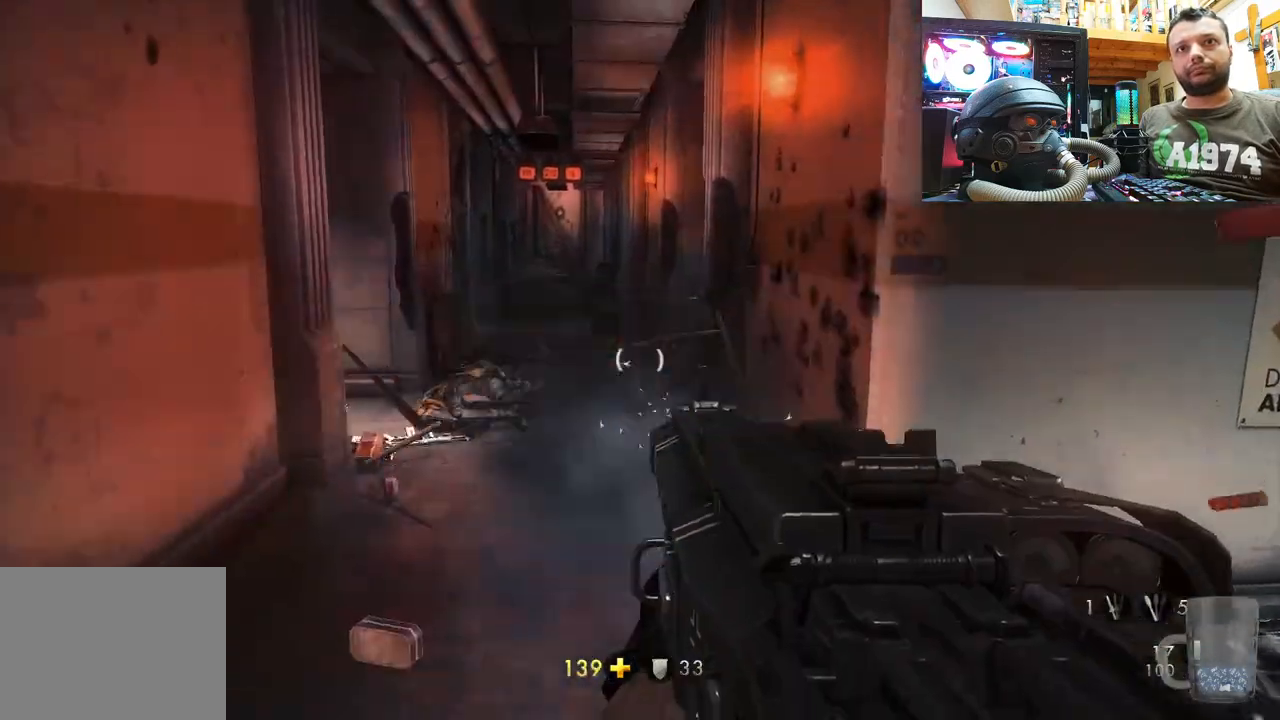
{"buttons": [], "left_stick": "up", "right_stick": "center", "events": [[217, "right_stick", "down-left"], [250, "left_stick", "left"], [367, "right_stick", "center"], [417, "left_stick", "center"], [500, "left_stick", "up"]]}
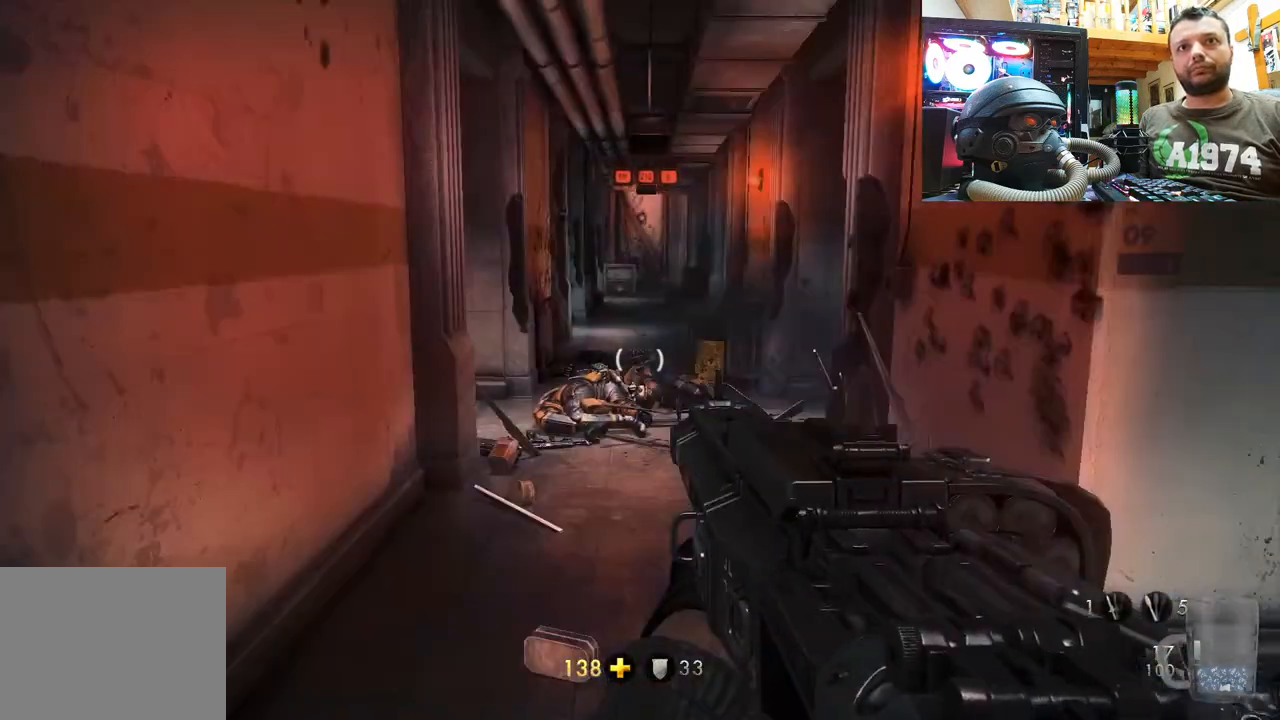
{"buttons": [], "left_stick": "center", "right_stick": "up", "events": [[33, "left_stick", "center"], [67, "right_stick", "down"], [283, "right_stick", "center"], [317, "R2", "down"], [383, "right_stick", "up"], [483, "R2", "up"]]}
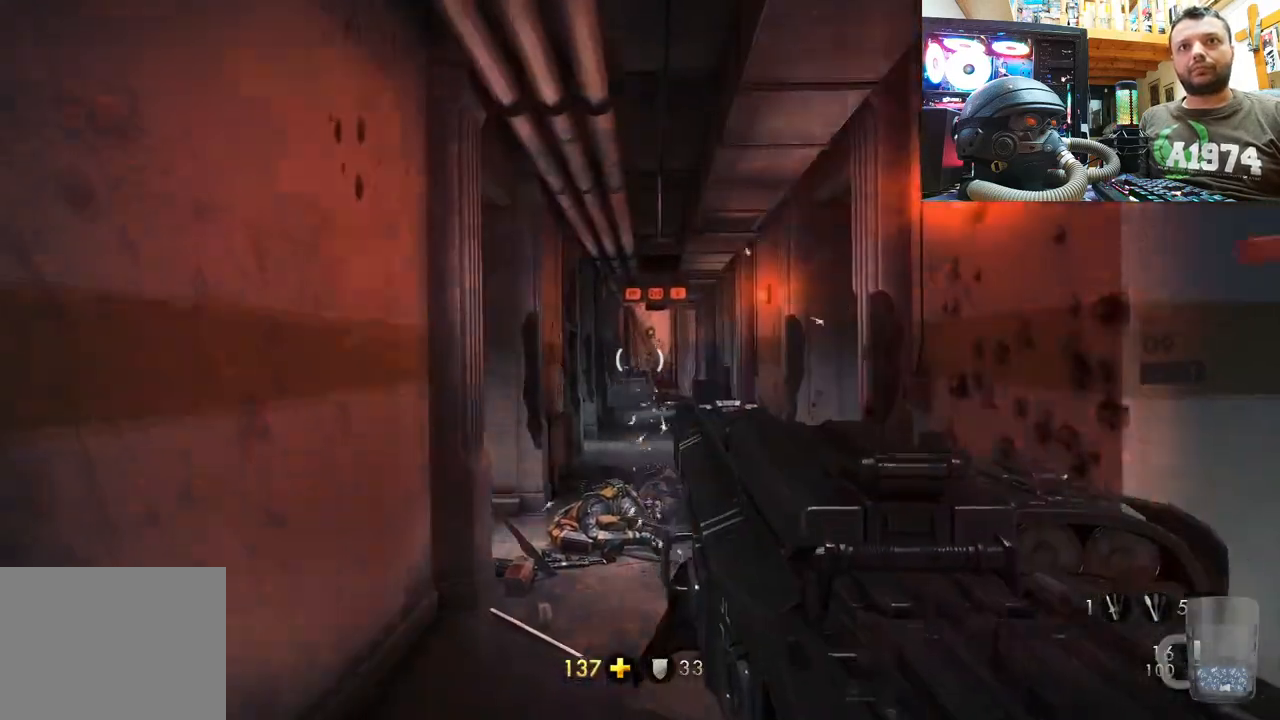
{"buttons": ["R2"], "left_stick": "center", "right_stick": "up", "events": [[100, "R2", "down"], [267, "right_stick", "center"], [300, "R2", "up"], [400, "R2", "down"], [450, "right_stick", "up"]]}
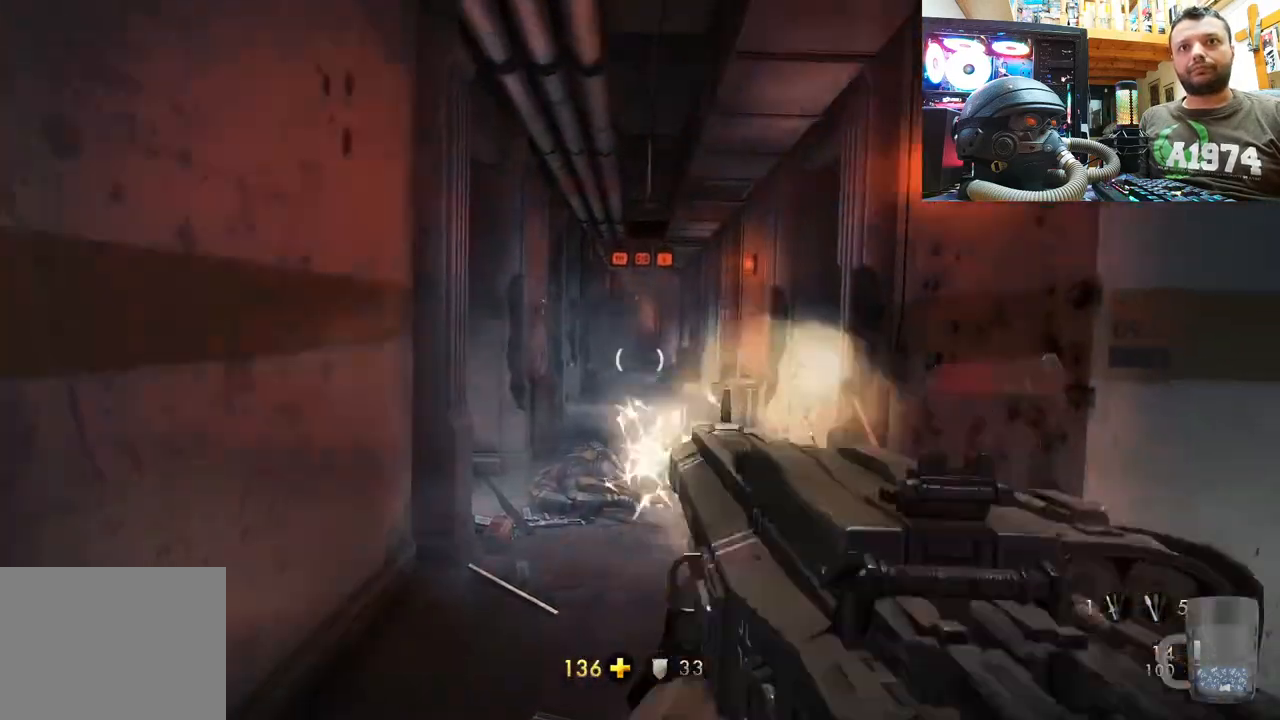
{"buttons": ["R2"], "left_stick": "center", "right_stick": "center", "events": [[67, "R2", "up"], [67, "right_stick", "center"], [167, "R2", "down"], [283, "R2", "up"], [383, "R2", "down"]]}
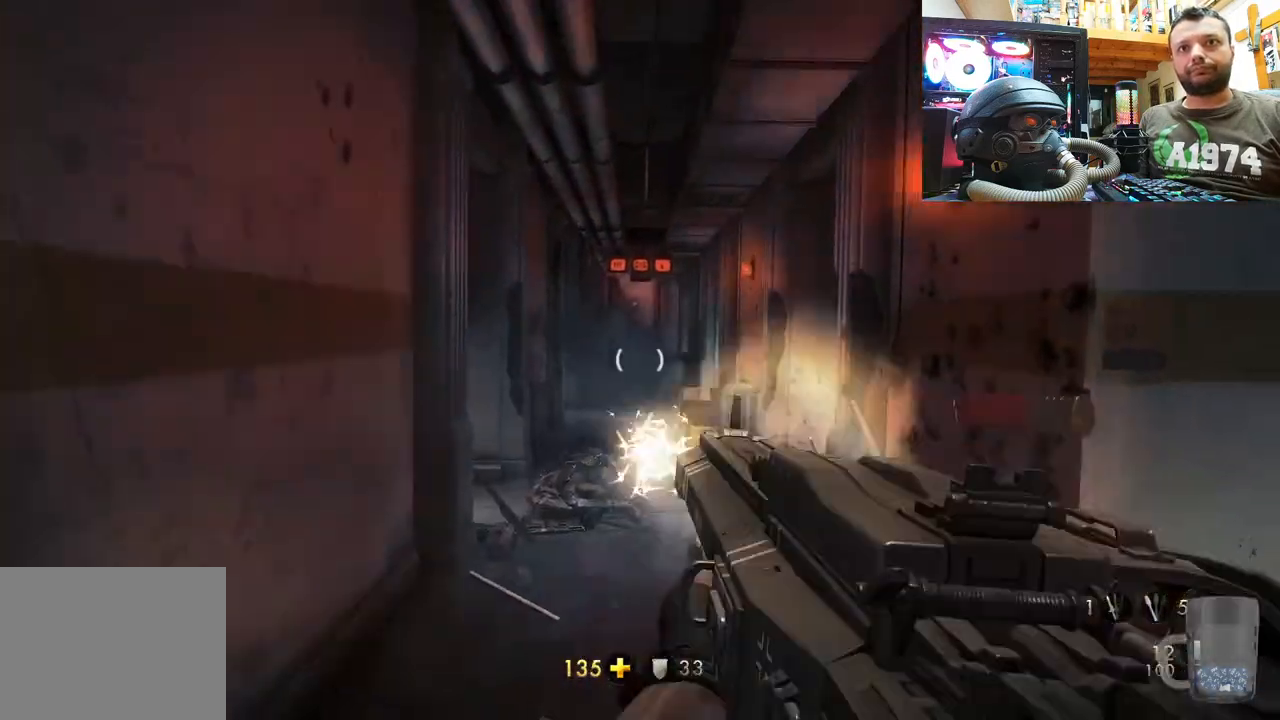
{"buttons": ["SQUARE"], "left_stick": "down-right", "right_stick": "center", "events": [[50, "R2", "up"], [117, "left_stick", "down-right"], [417, "SQUARE", "down"]]}
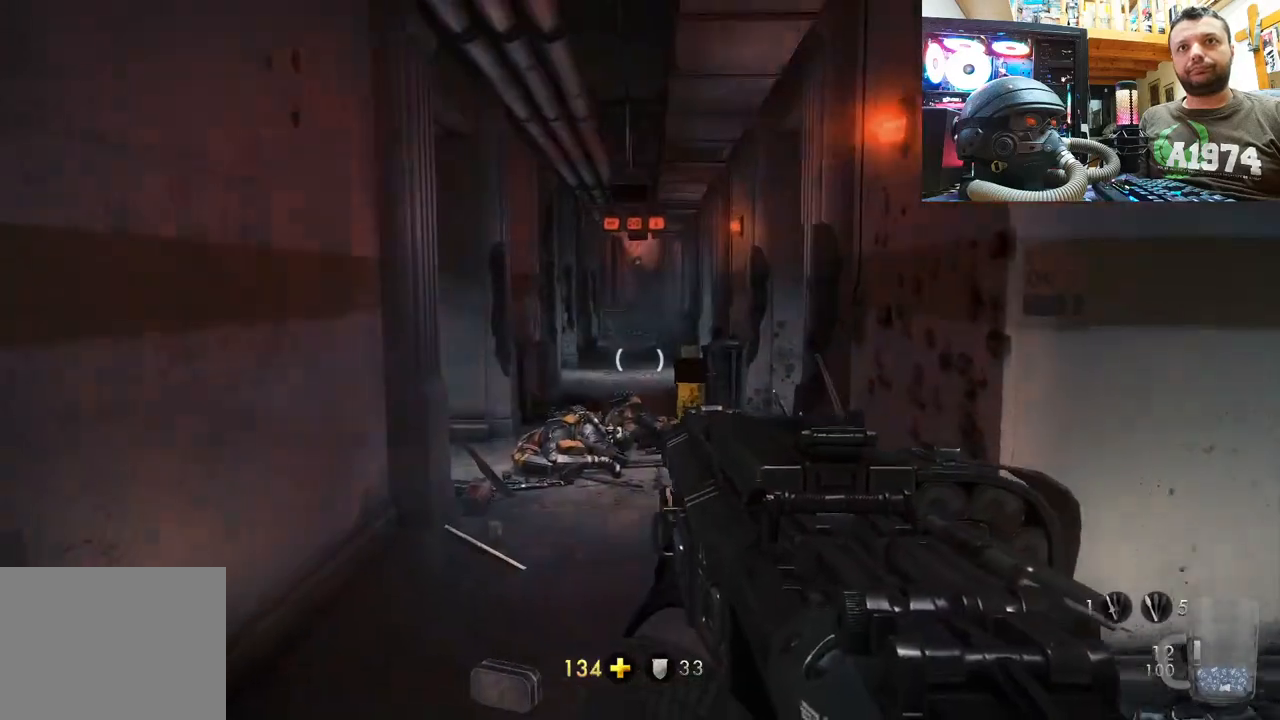
{"buttons": [], "left_stick": "up-right", "right_stick": "center", "events": [[17, "SQUARE", "up"], [67, "left_stick", "up-right"]]}
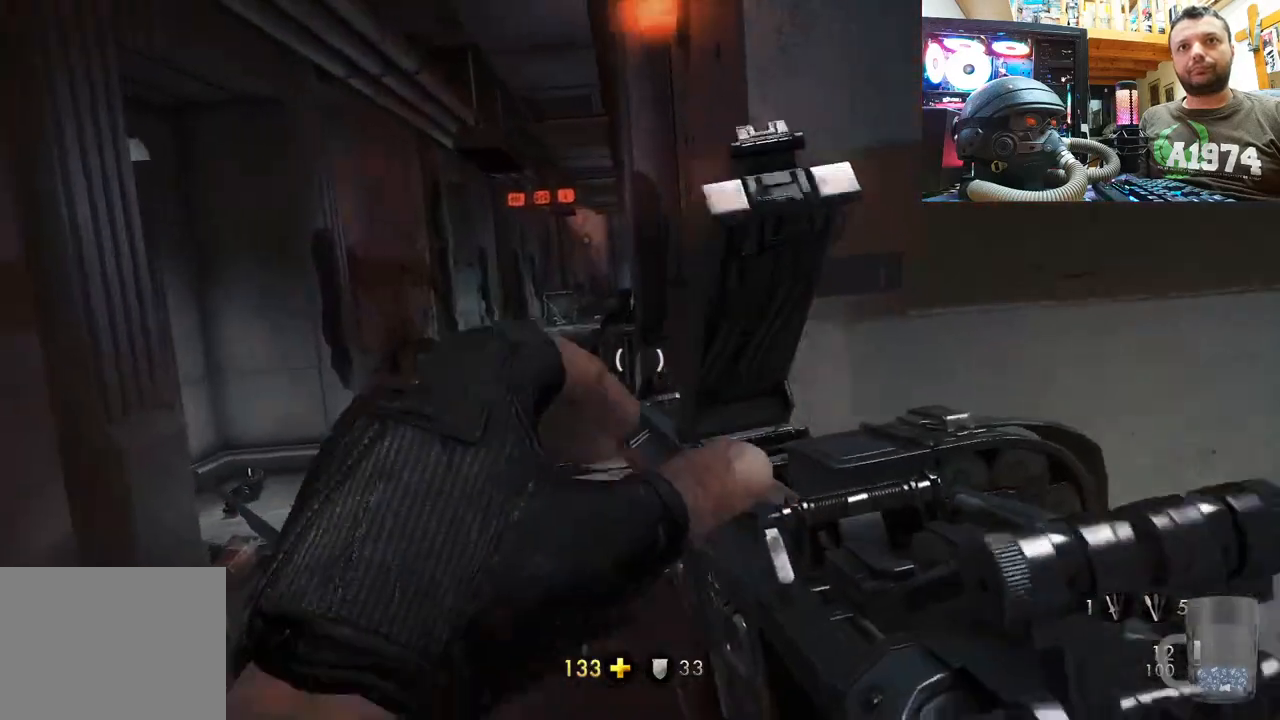
{"buttons": [], "left_stick": "center", "right_stick": "center", "events": [[250, "left_stick", "center"]]}
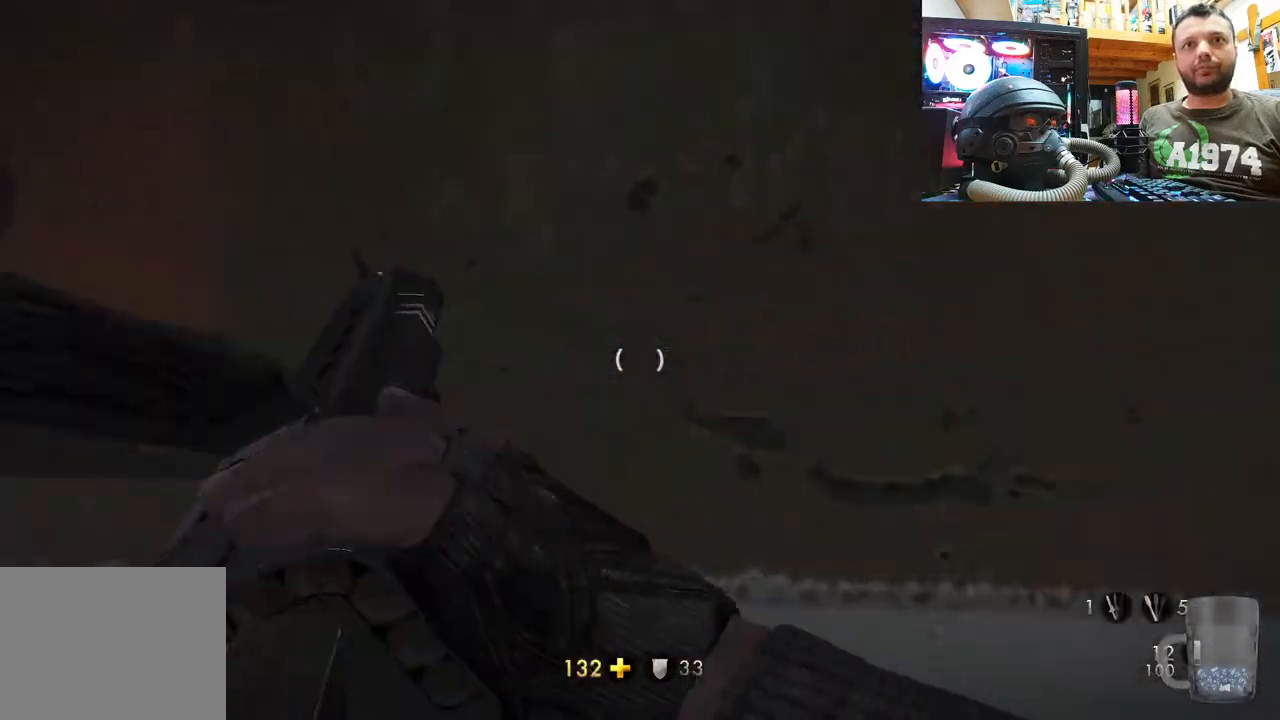
{"buttons": [], "left_stick": "up", "right_stick": "center", "events": [[167, "left_stick", "up"], [283, "right_stick", "up-left"], [433, "left_stick", "center"], [483, "right_stick", "center"], [500, "left_stick", "up"]]}
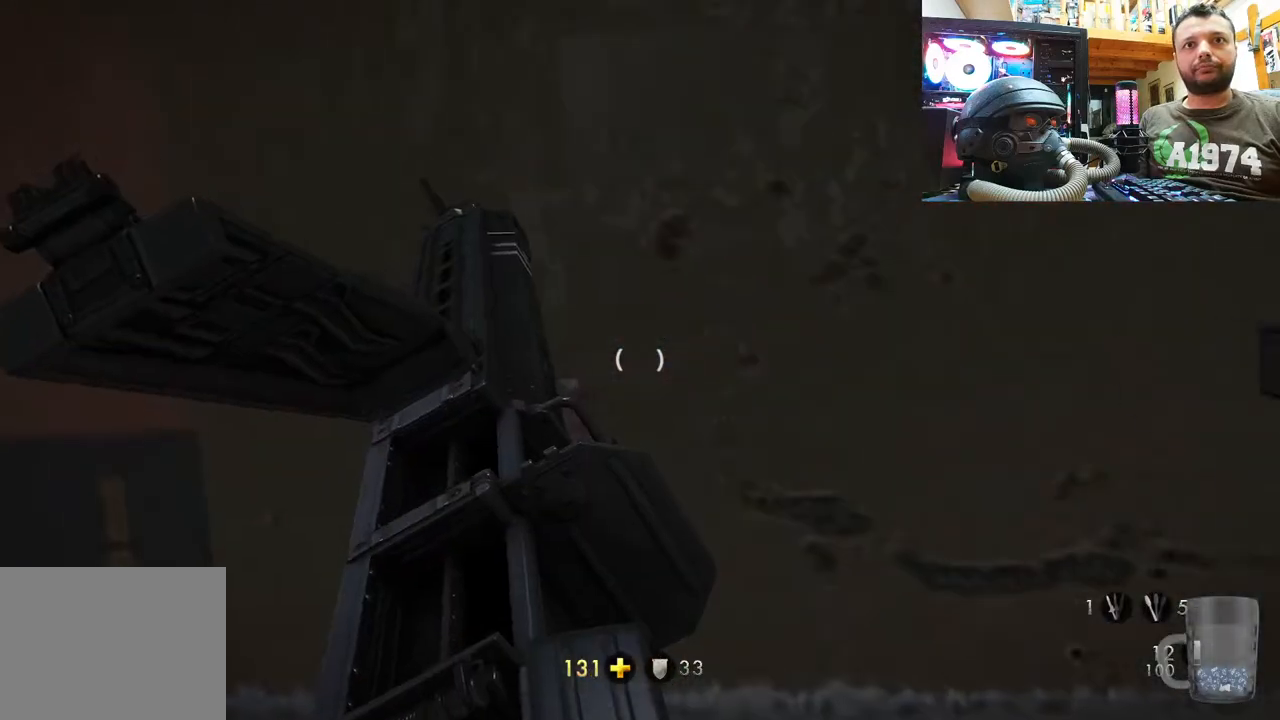
{"buttons": [], "left_stick": "up", "right_stick": "center", "events": []}
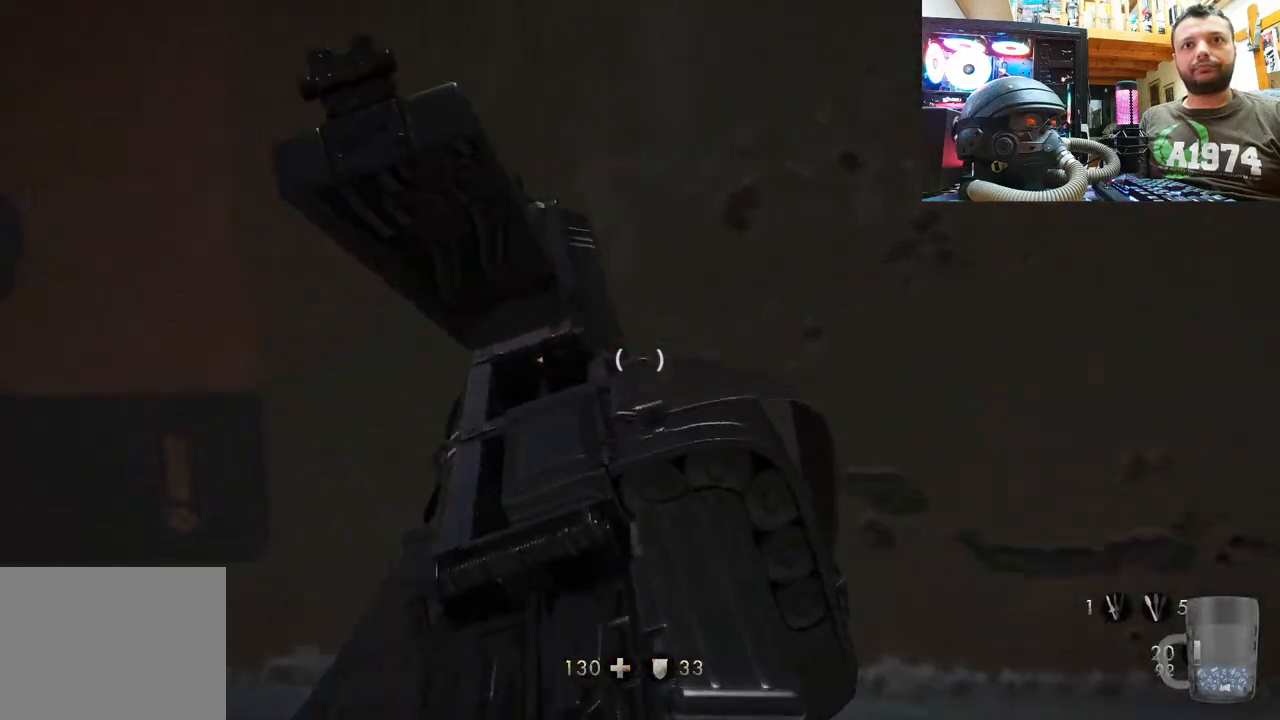
{"buttons": [], "left_stick": "down", "right_stick": "center", "events": [[183, "left_stick", "center"], [433, "left_stick", "down"]]}
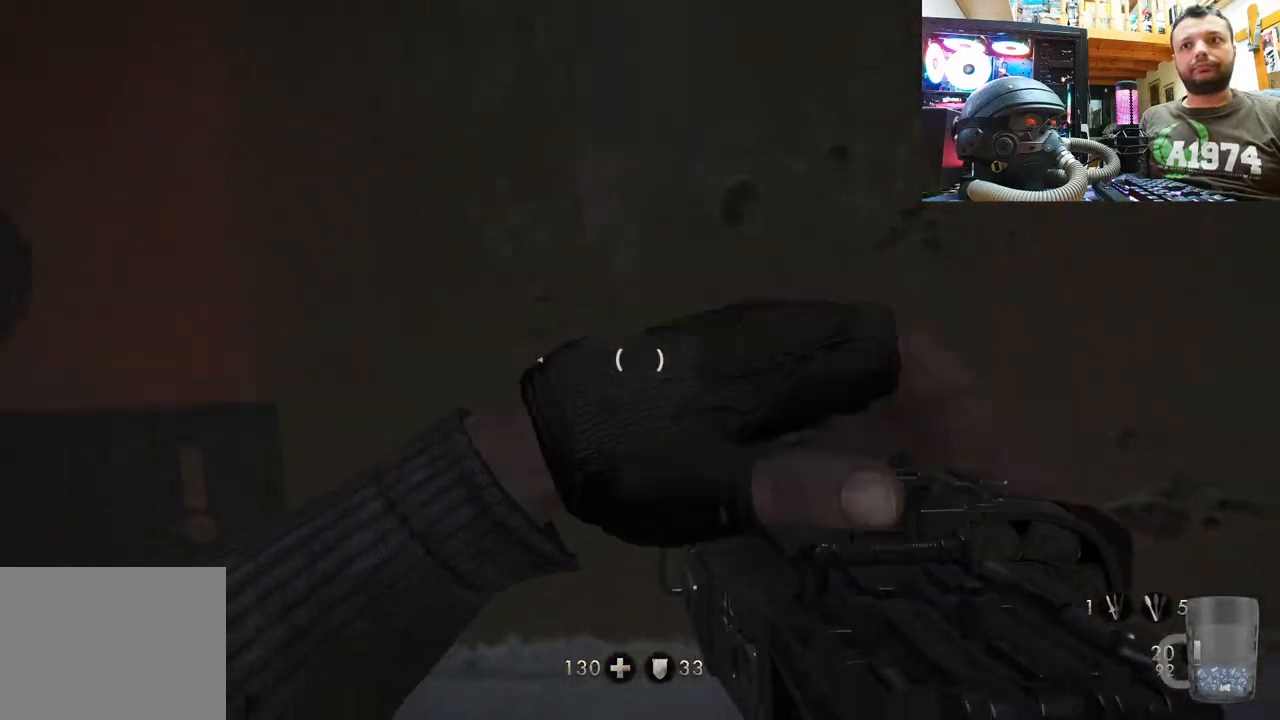
{"buttons": [], "left_stick": "center", "right_stick": "center", "events": [[217, "left_stick", "center"], [300, "TRIANGLE", "down"], [467, "TRIANGLE", "up"]]}
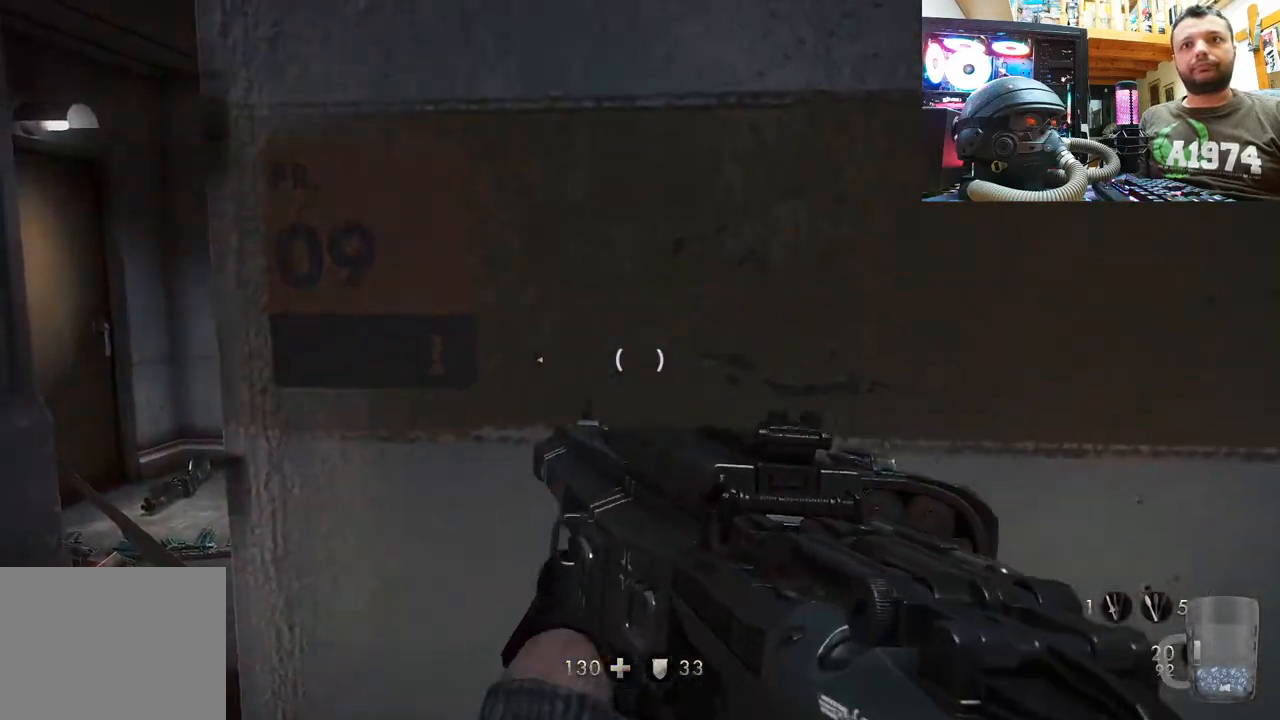
{"buttons": [], "left_stick": "left", "right_stick": "center", "events": [[117, "left_stick", "up"], [267, "left_stick", "up-left"], [367, "L1", "down"], [367, "left_stick", "left"], [450, "L1", "up"]]}
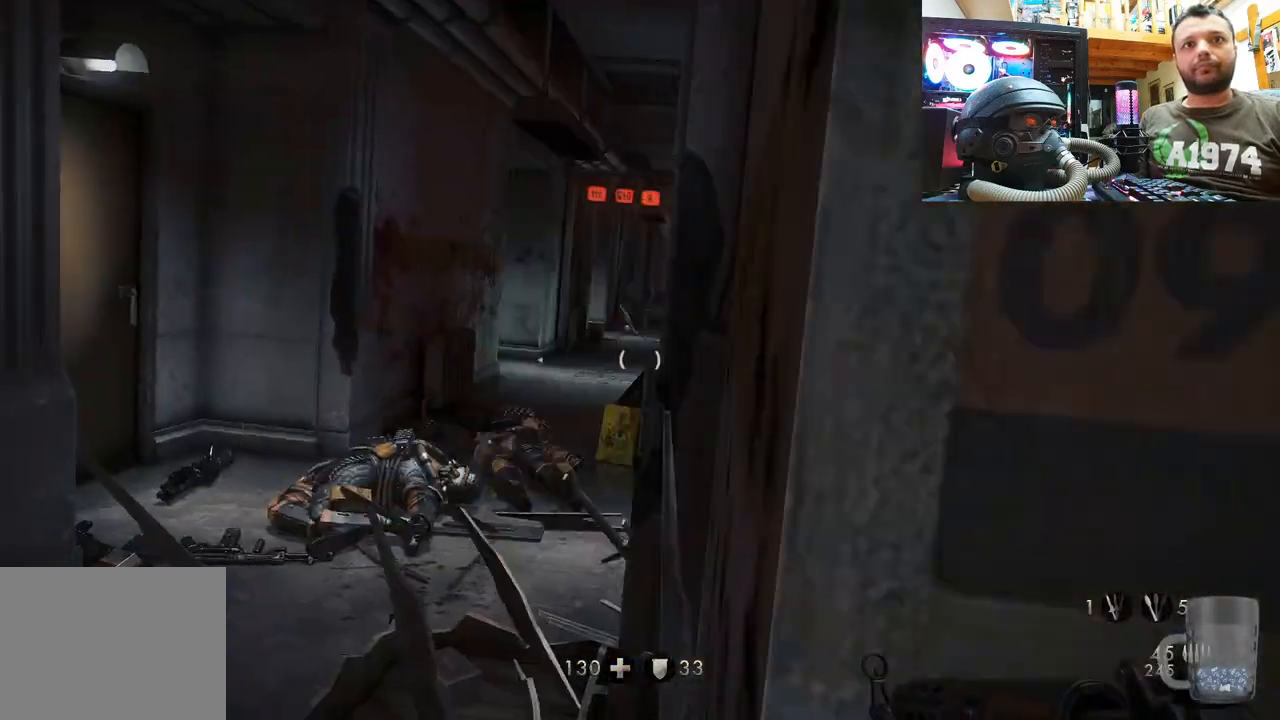
{"buttons": [], "left_stick": "center", "right_stick": "up", "events": [[433, "left_stick", "center"], [500, "right_stick", "up"]]}
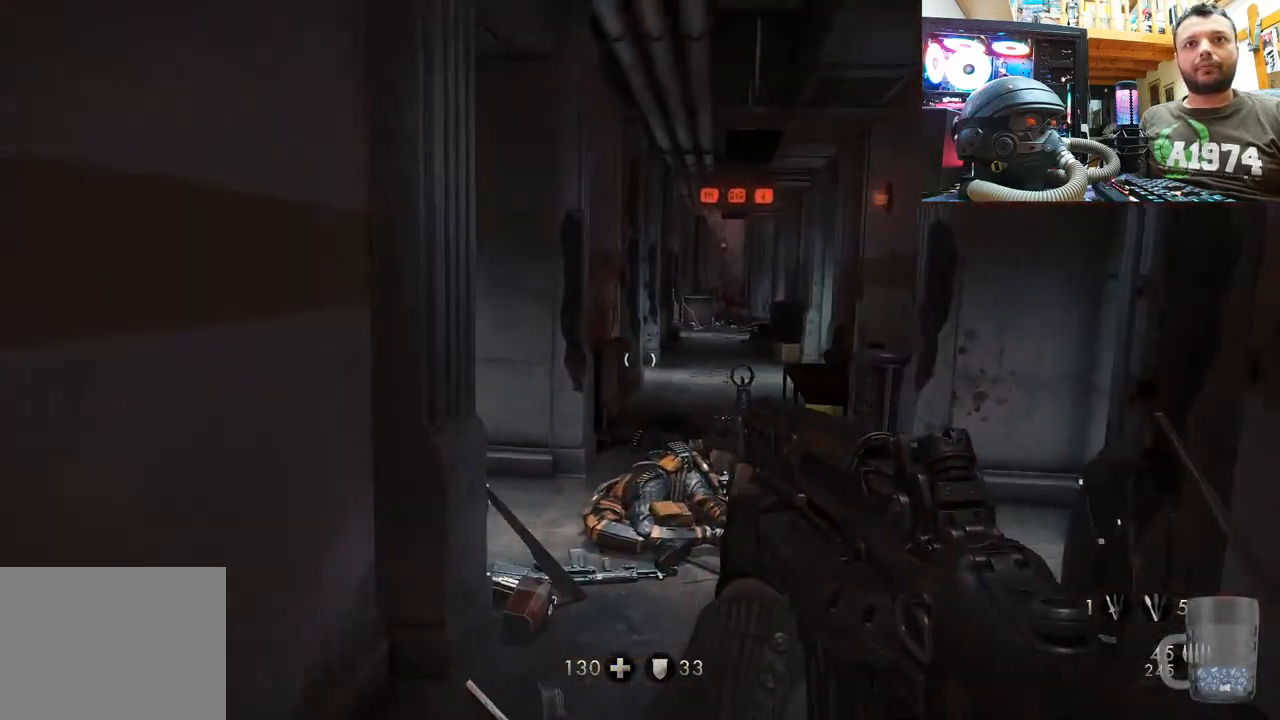
{"buttons": [], "left_stick": "up", "right_stick": "center", "events": [[50, "right_stick", "up-right"], [100, "left_stick", "right"], [267, "left_stick", "up-right"], [317, "right_stick", "center"], [367, "left_stick", "up"]]}
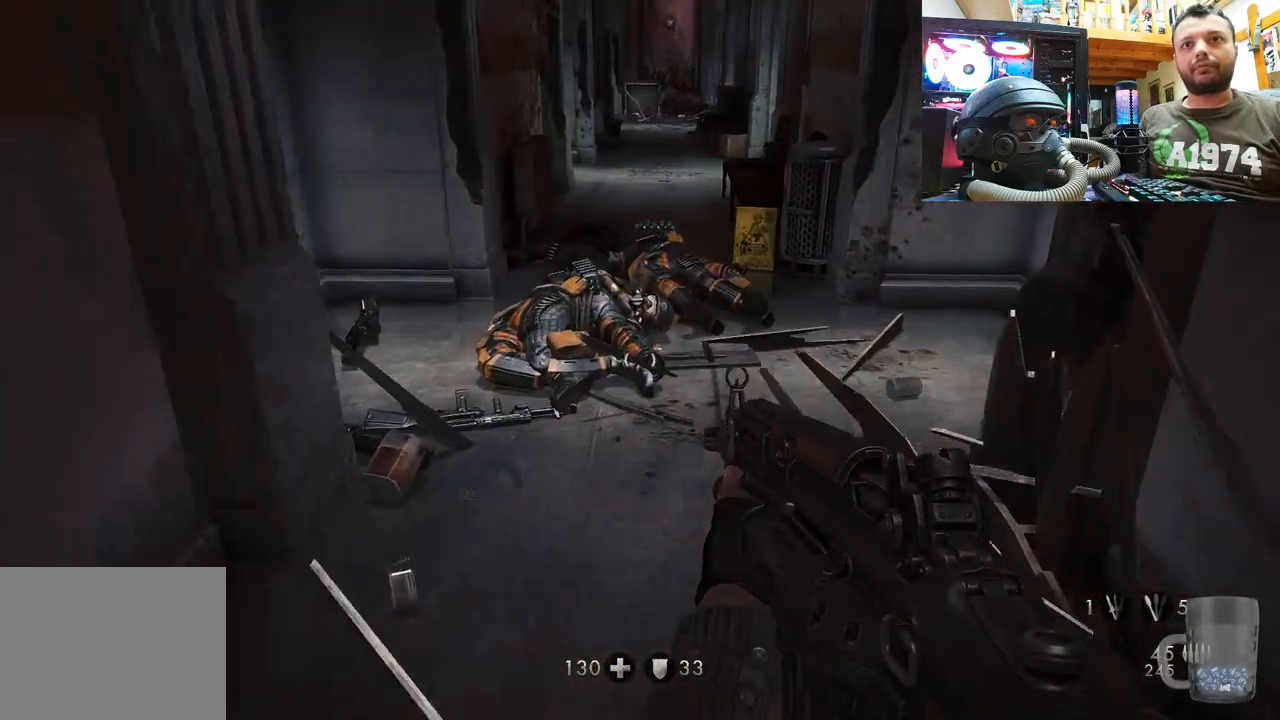
{"buttons": [], "left_stick": "up-left", "right_stick": "center", "events": [[367, "SQUARE", "down"], [450, "SQUARE", "up"], [450, "left_stick", "up-left"]]}
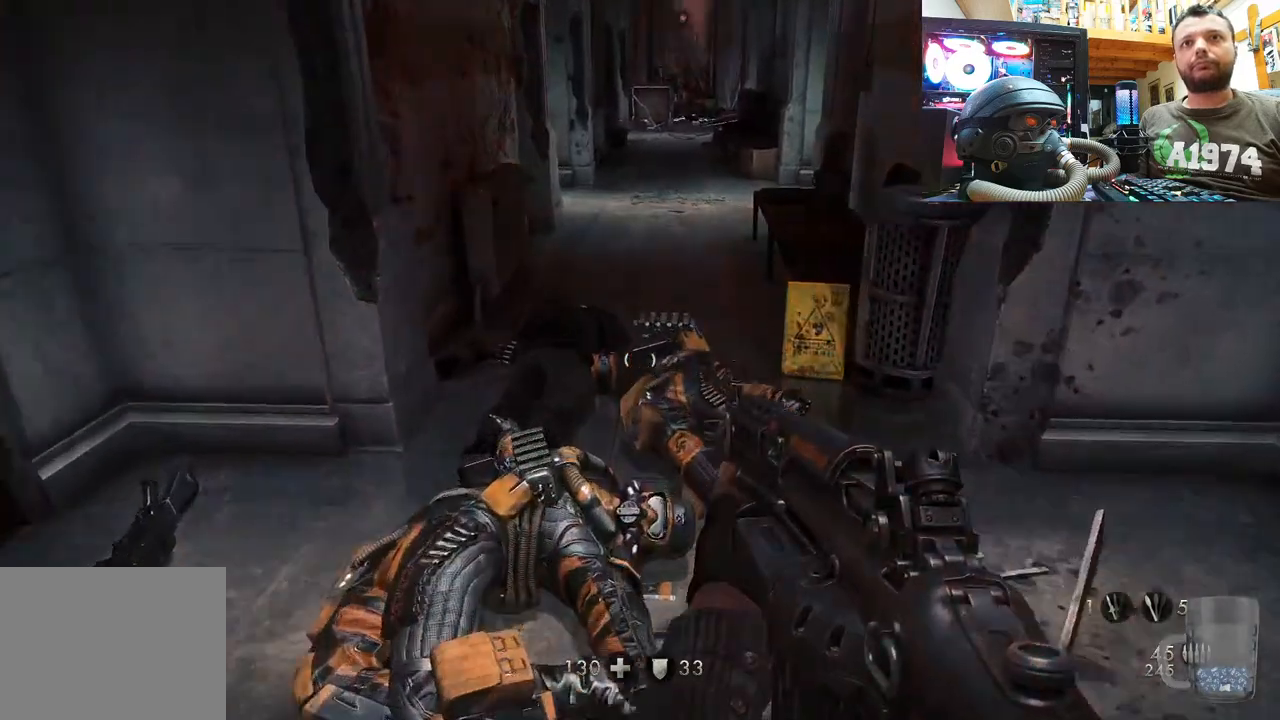
{"buttons": ["SQUARE"], "left_stick": "up-left", "right_stick": "center", "events": [[33, "SQUARE", "down"], [117, "SQUARE", "up"], [117, "left_stick", "center"], [183, "SQUARE", "down"], [283, "SQUARE", "up"], [283, "left_stick", "up-left"], [317, "SQUARE", "down"], [400, "SQUARE", "up"], [450, "SQUARE", "down"]]}
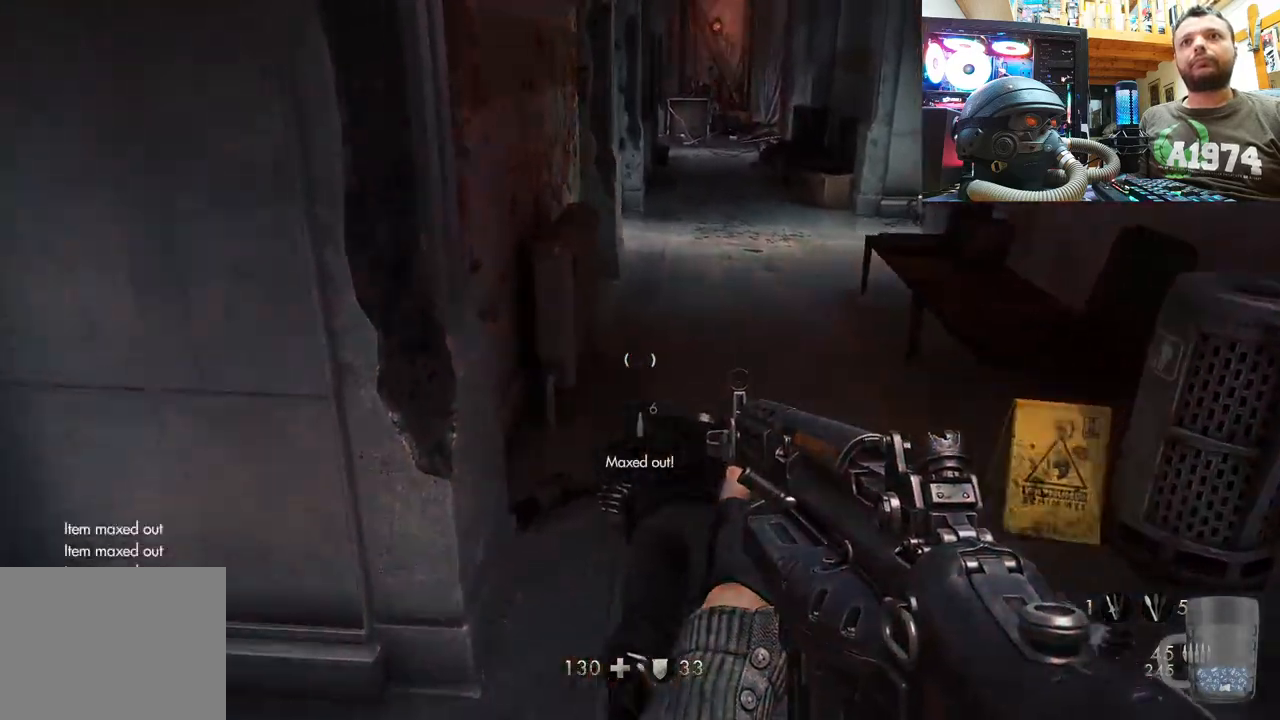
{"buttons": [], "left_stick": "down-left", "right_stick": "down-right", "events": [[50, "SQUARE", "up"], [100, "SQUARE", "down"], [150, "left_stick", "up"], [200, "SQUARE", "up"], [233, "left_stick", "down-left"], [317, "right_stick", "right"], [367, "right_stick", "down-right"]]}
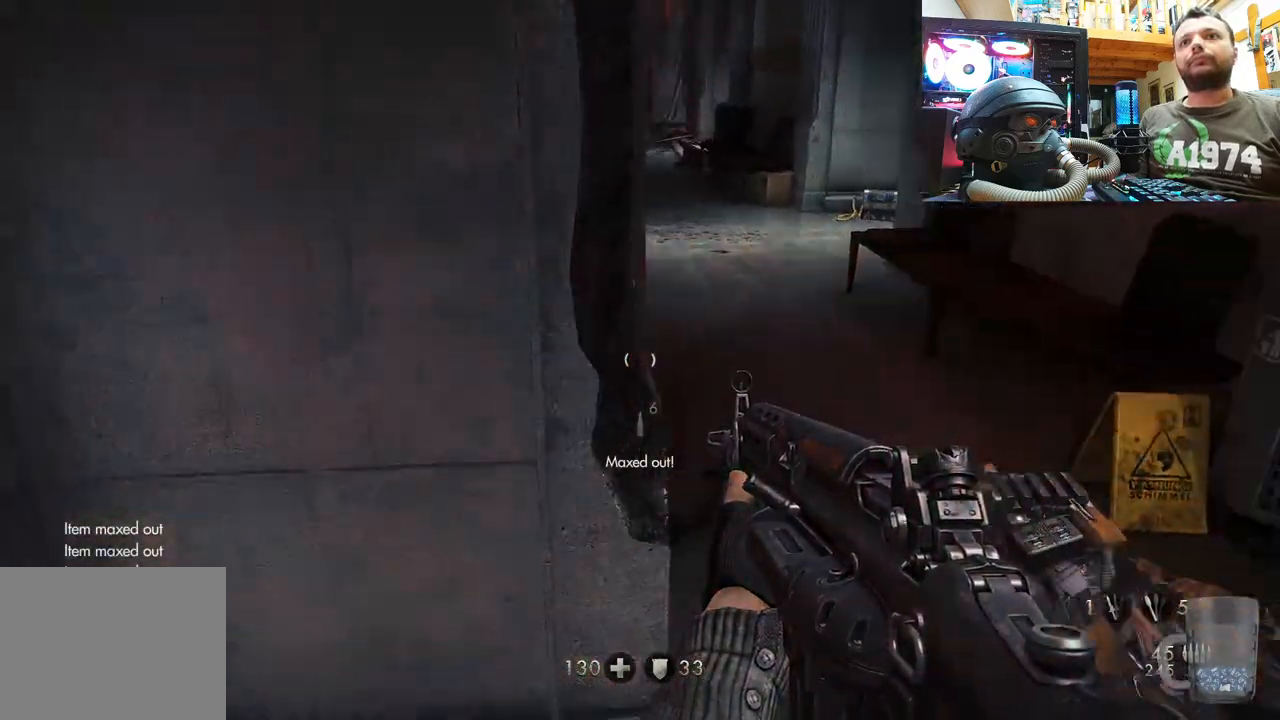
{"buttons": [], "left_stick": "center", "right_stick": "center", "events": [[483, "right_stick", "center"], [500, "left_stick", "center"]]}
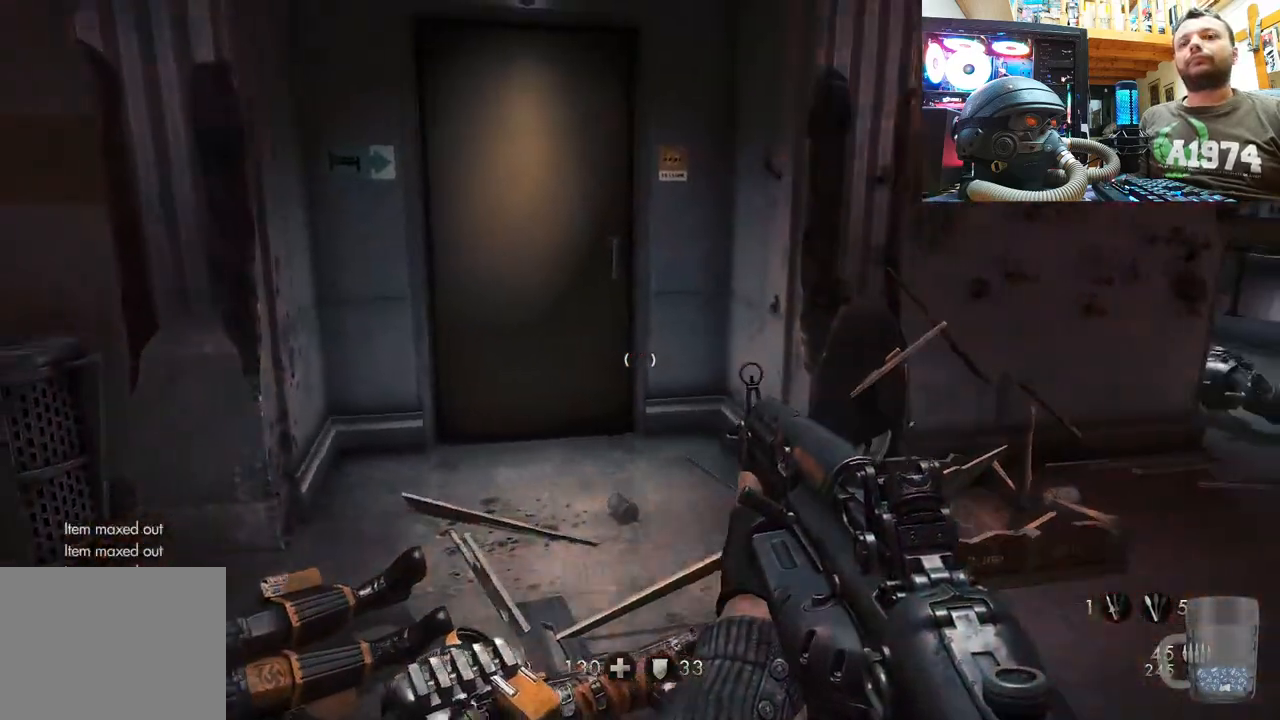
{"buttons": [], "left_stick": "up-right", "right_stick": "left", "events": [[117, "right_stick", "left"], [467, "left_stick", "up-right"]]}
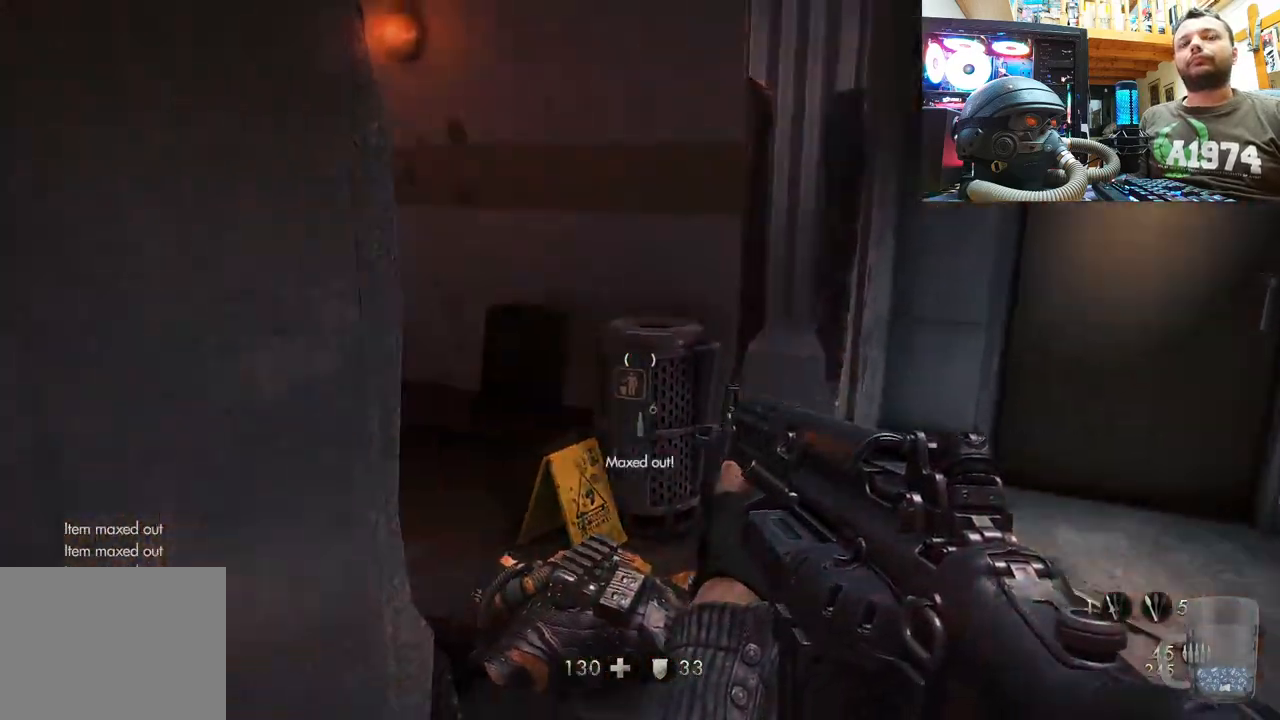
{"buttons": ["SQUARE"], "left_stick": "center", "right_stick": "center", "events": [[250, "left_stick", "center"], [250, "right_stick", "center"], [350, "SQUARE", "down"]]}
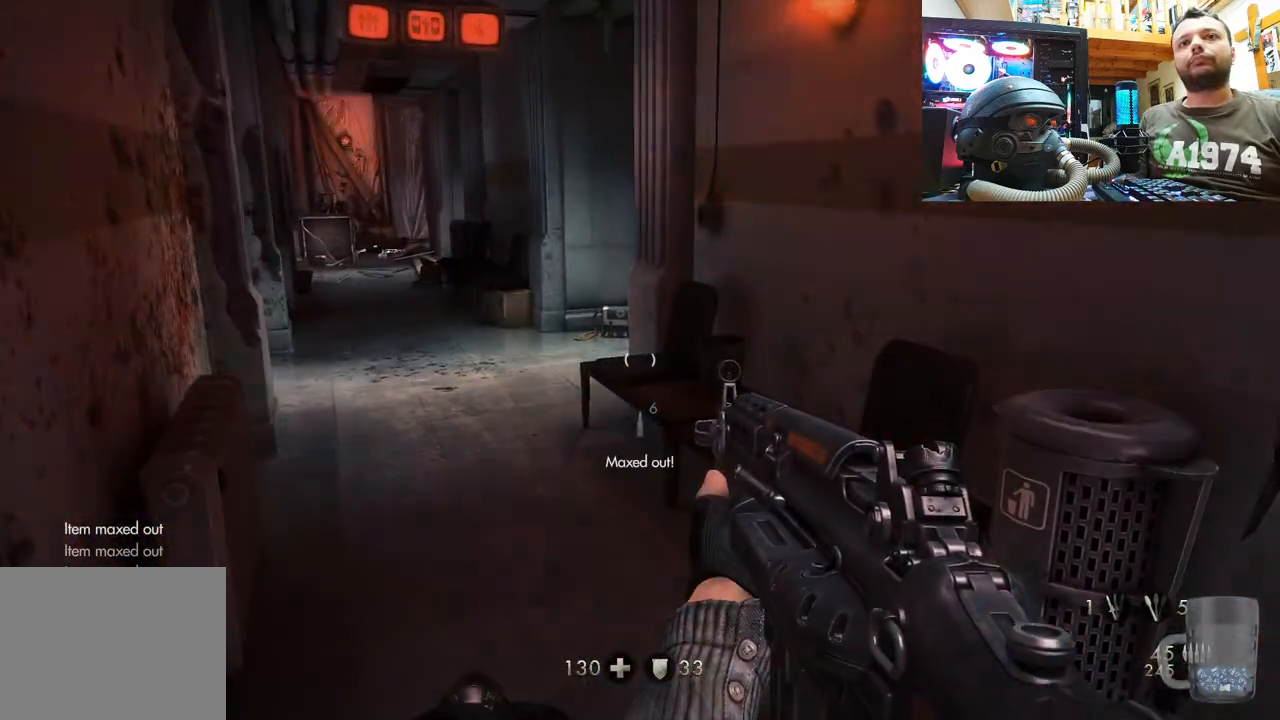
{"buttons": [], "left_stick": "up", "right_stick": "center", "events": [[17, "SQUARE", "up"], [67, "left_stick", "up"], [133, "right_stick", "down-left"], [283, "right_stick", "left"], [467, "right_stick", "center"]]}
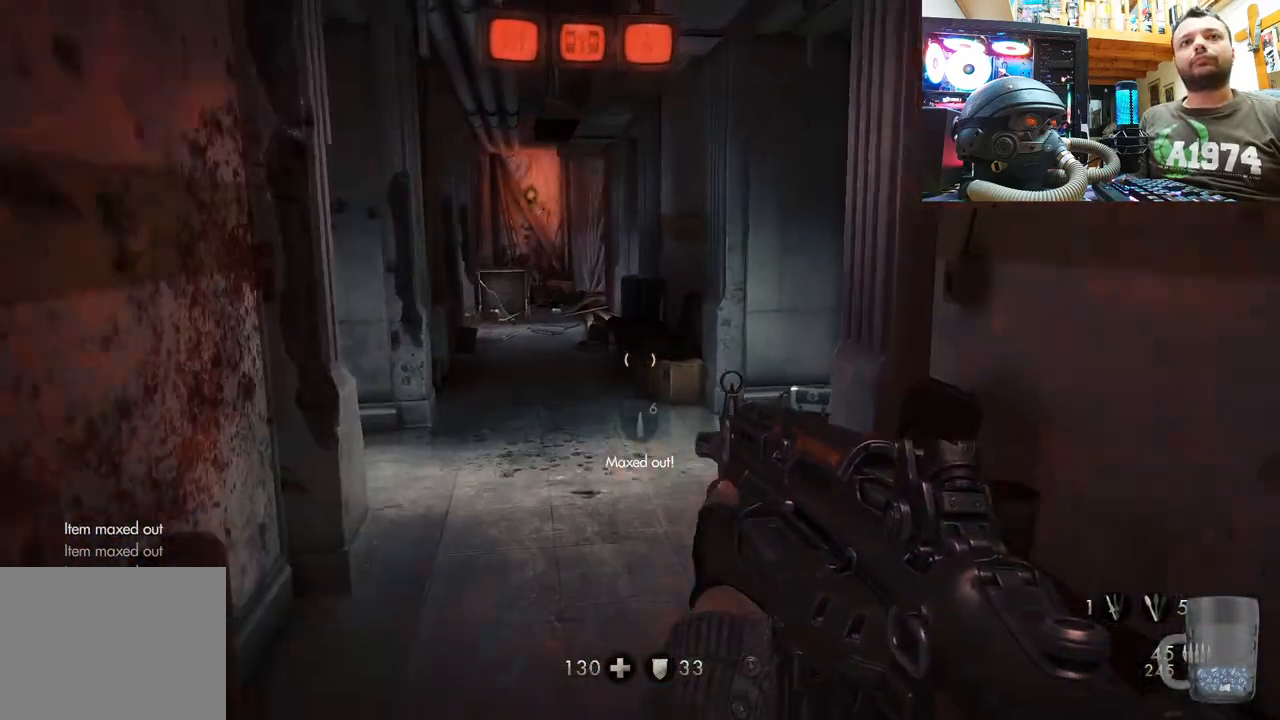
{"buttons": [], "left_stick": "up", "right_stick": "center", "events": []}
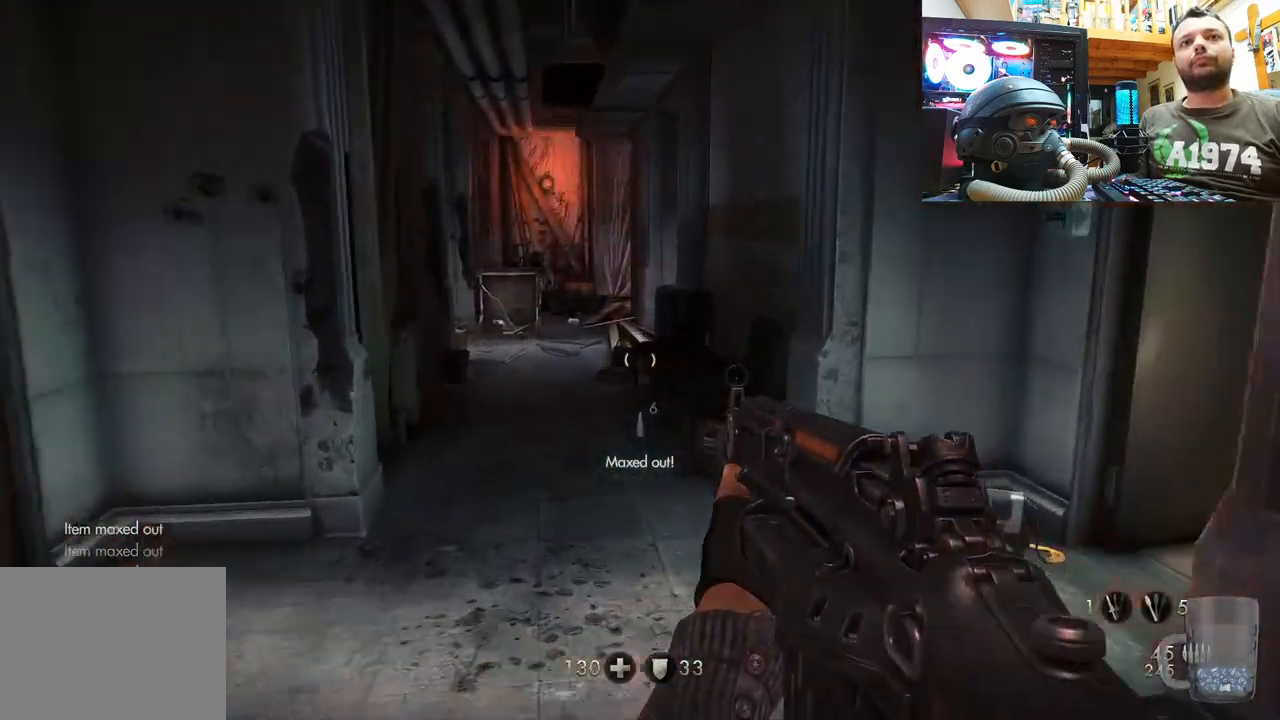
{"buttons": [], "left_stick": "down", "right_stick": "left", "events": [[33, "left_stick", "down"], [467, "right_stick", "left"]]}
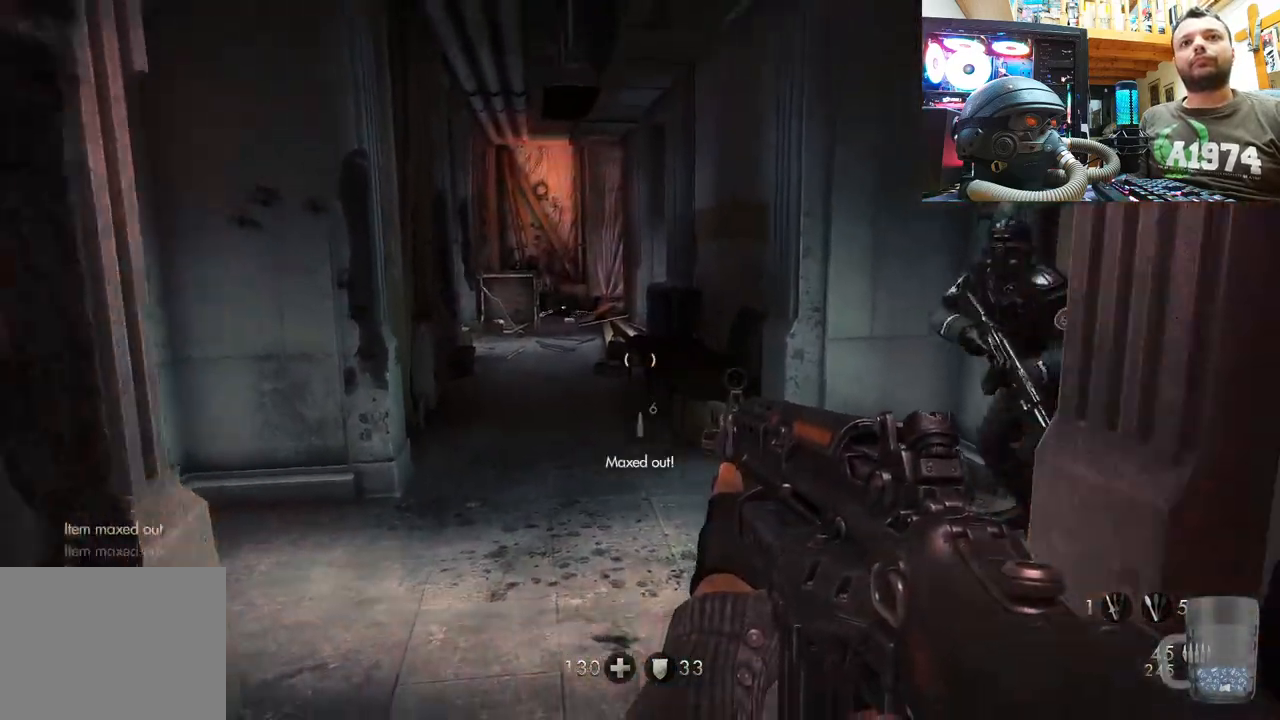
{"buttons": [], "left_stick": "down", "right_stick": "down-right", "events": [[117, "right_stick", "center"], [317, "right_stick", "right"], [367, "right_stick", "down-right"]]}